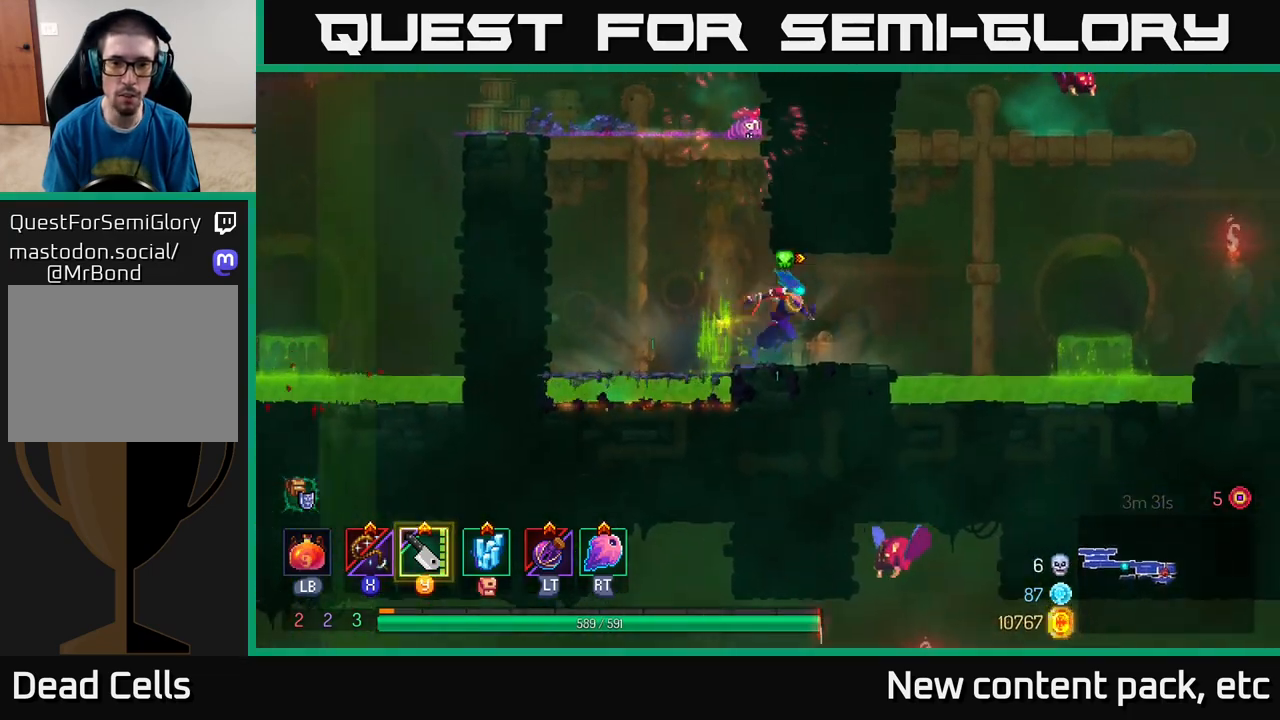
Gameplay with a controller (Xbox layout); each line is a JSON object with the inputs held at the frame after it. "events" lists button and stick changes between this image and that frame as [ms after this image, input, new state], when the widget could be followed in between.
{"buttons": ["A"], "left_stick": "right", "right_stick": "center", "events": [[200, "A", "down"], [300, "A", "up"], [383, "A", "down"]]}
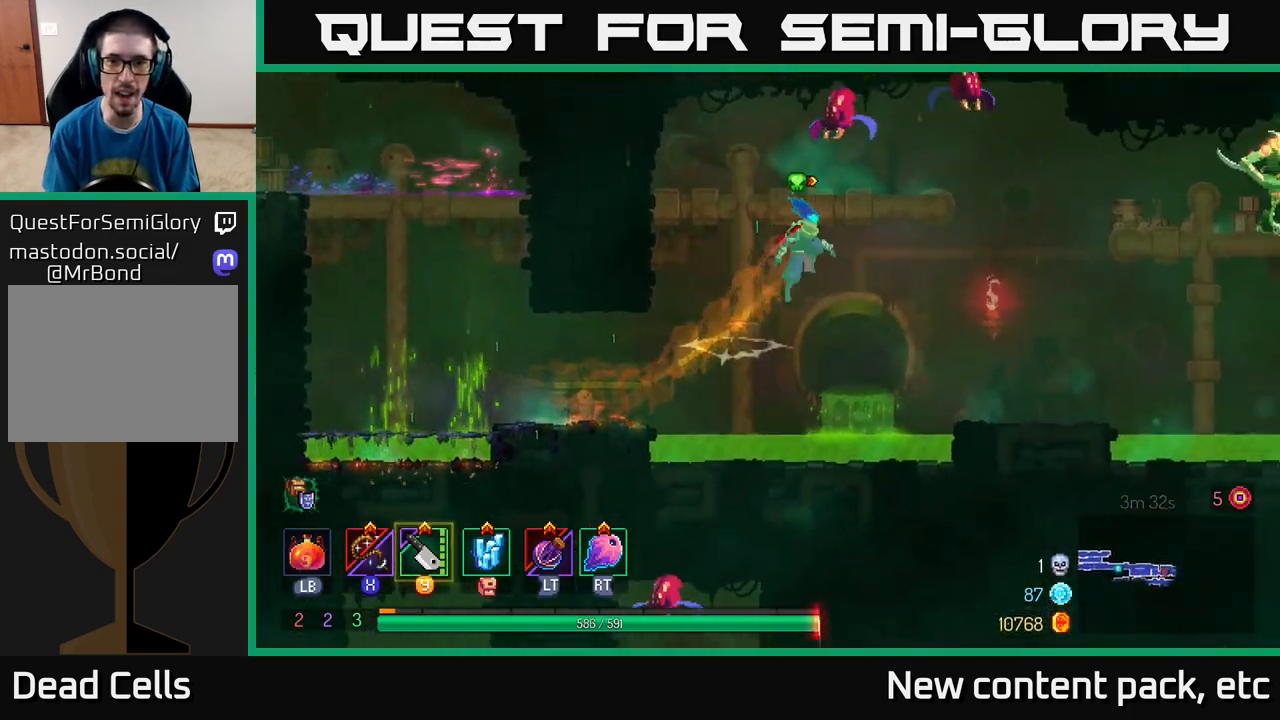
{"buttons": [], "left_stick": "center", "right_stick": "center", "events": [[17, "A", "up"], [233, "X", "down"], [283, "left_stick", "up"], [300, "X", "up"], [333, "left_stick", "left"], [450, "left_stick", "center"]]}
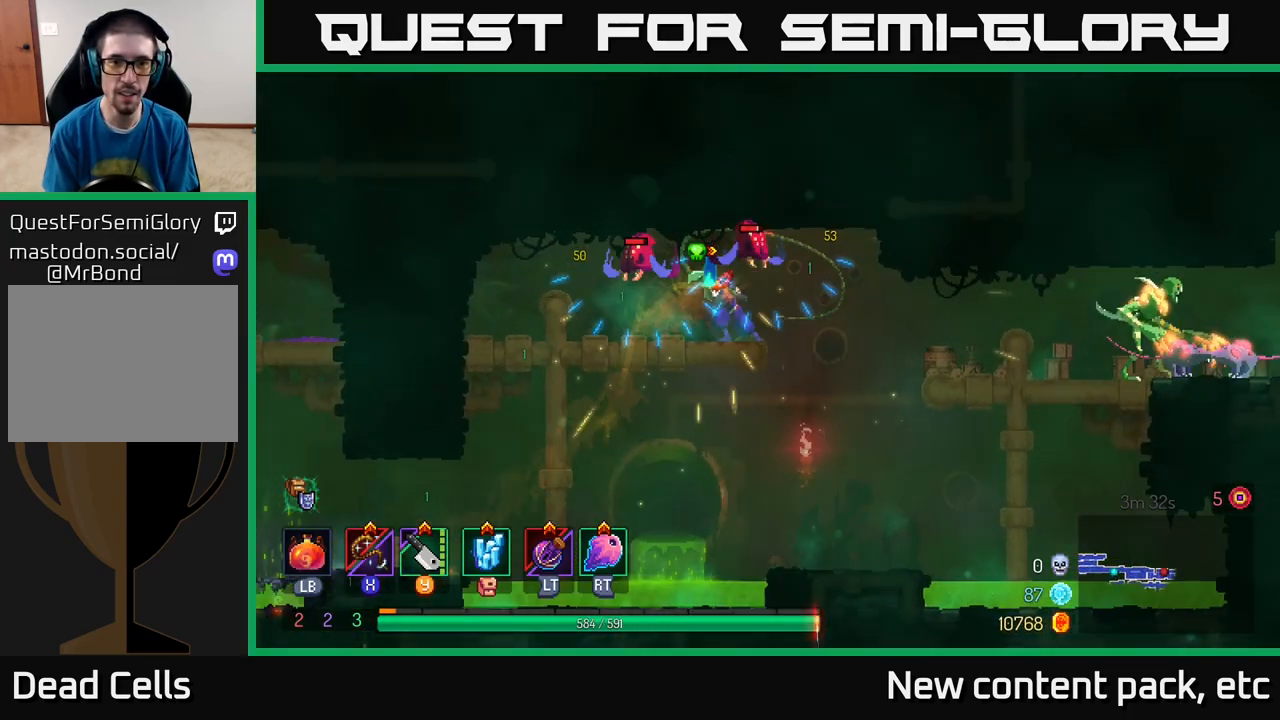
{"buttons": [], "left_stick": "left", "right_stick": "center", "events": [[33, "left_stick", "right"], [200, "X", "down"], [233, "left_stick", "left"], [267, "X", "up"], [350, "B", "down"], [450, "B", "up"]]}
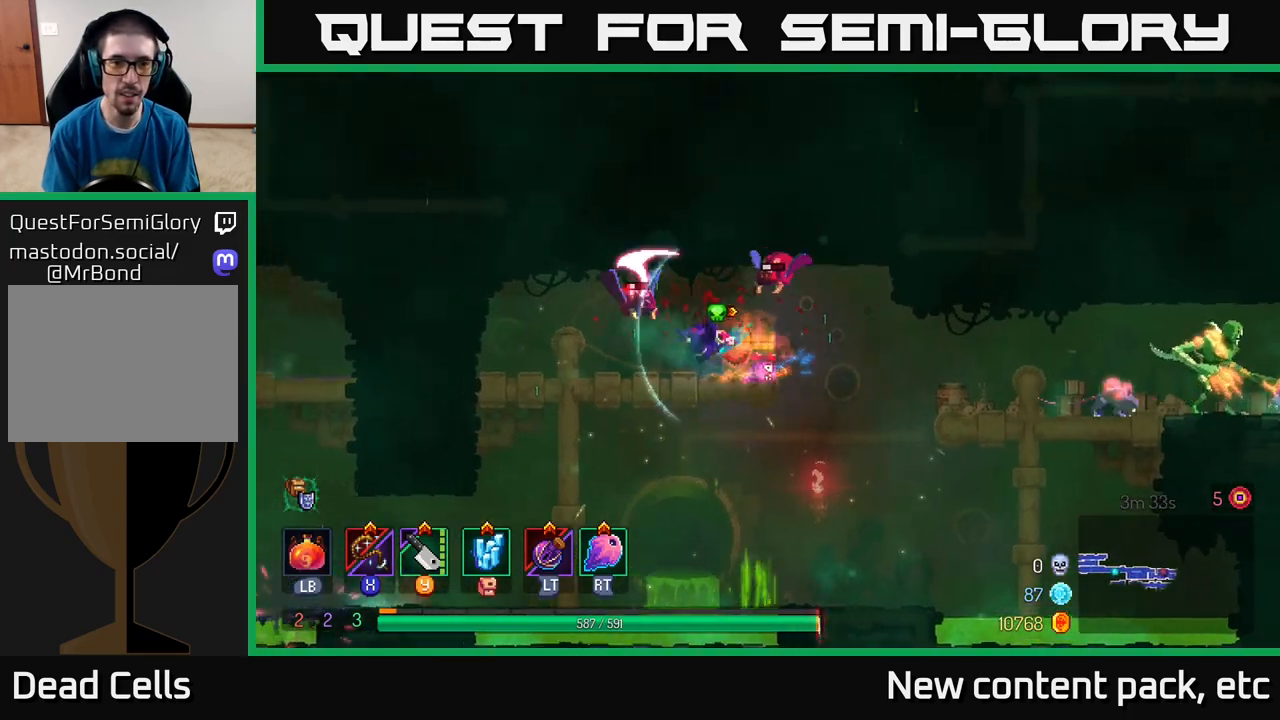
{"buttons": [], "left_stick": "right", "right_stick": "center", "events": [[83, "B", "down"], [150, "B", "up"], [267, "left_stick", "right"], [283, "X", "down"], [350, "X", "up"]]}
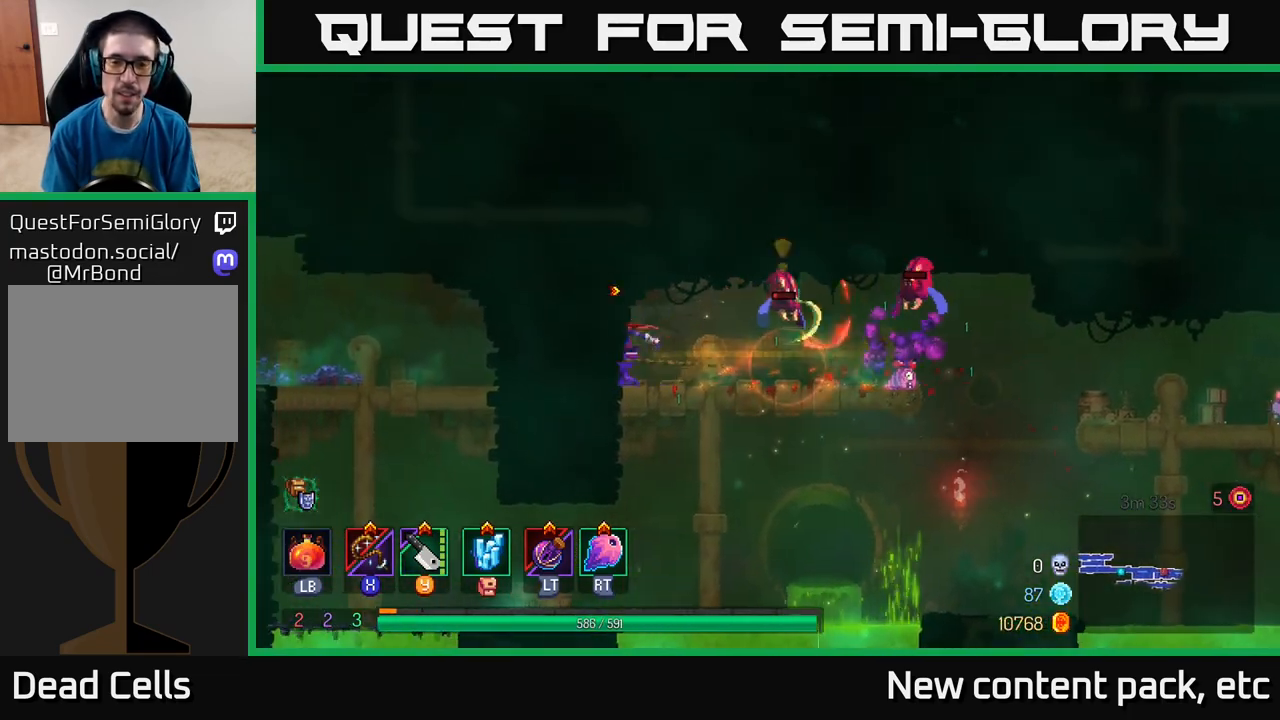
{"buttons": [], "left_stick": "right", "right_stick": "center", "events": [[133, "left_stick", "center"], [300, "left_stick", "right"], [400, "X", "down"], [483, "X", "up"]]}
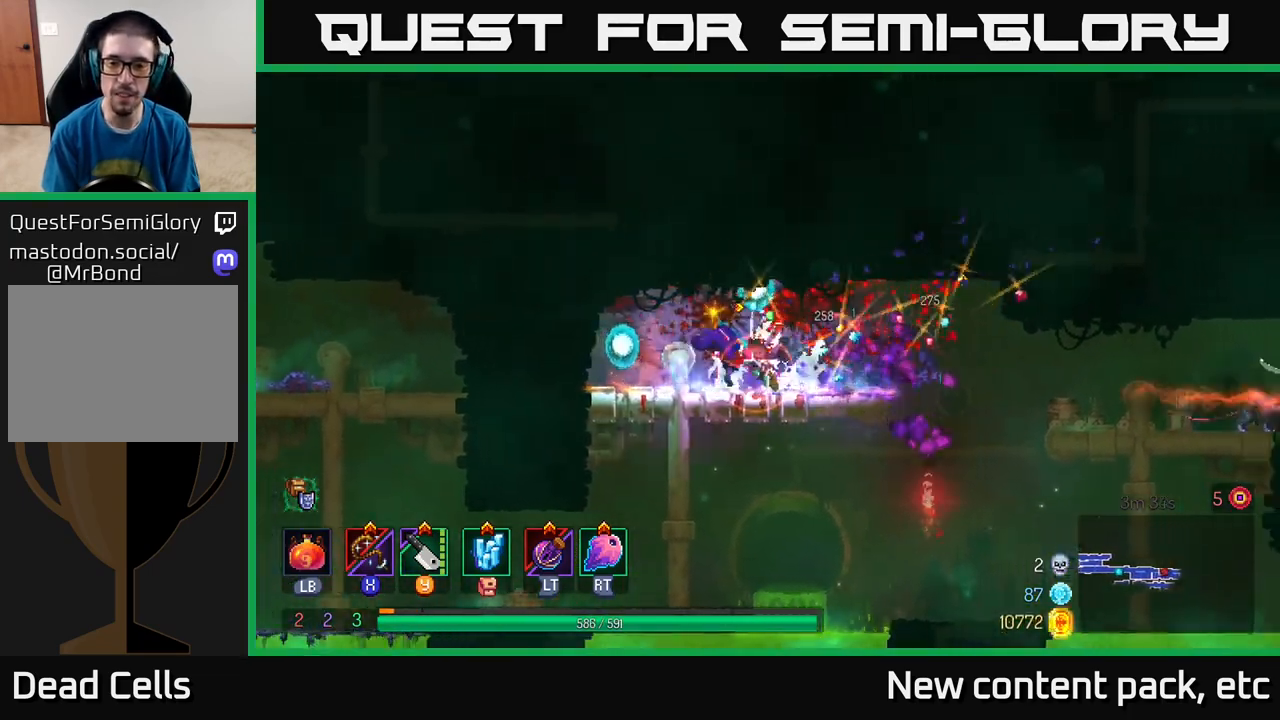
{"buttons": ["Y"], "left_stick": "right", "right_stick": "center", "events": [[450, "Y", "down"]]}
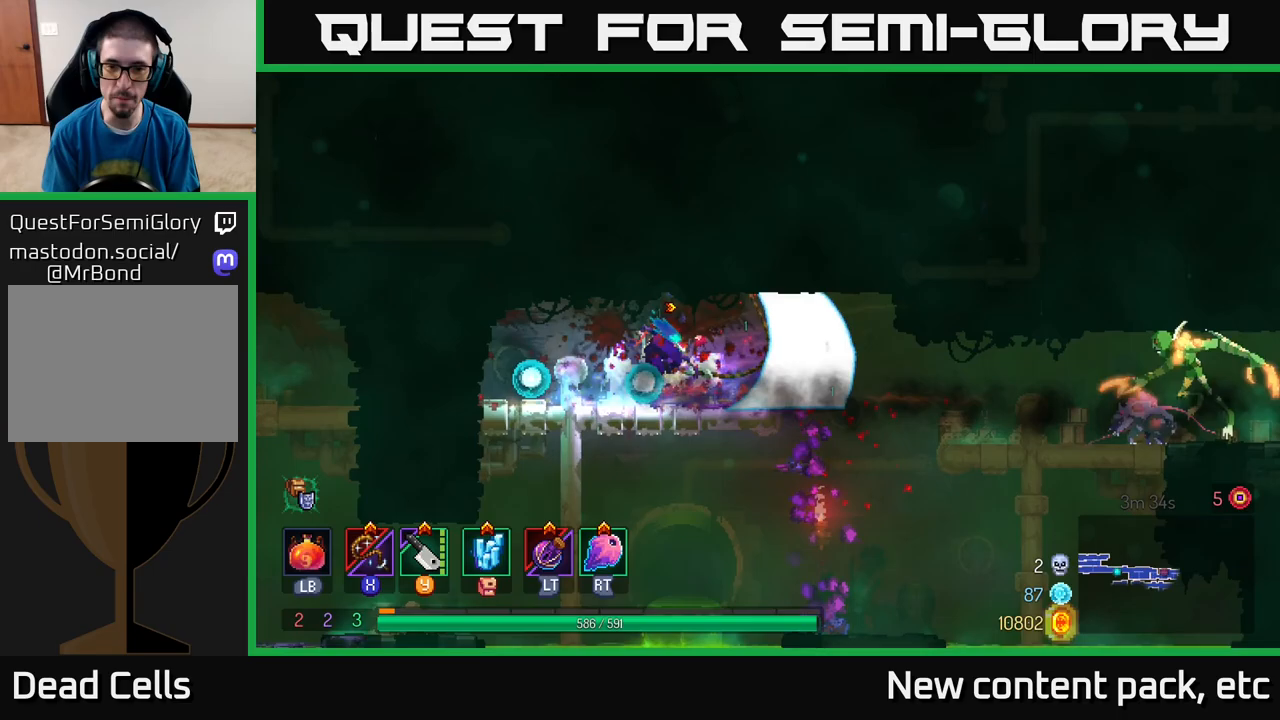
{"buttons": [], "left_stick": "right", "right_stick": "center", "events": [[33, "Y", "up"]]}
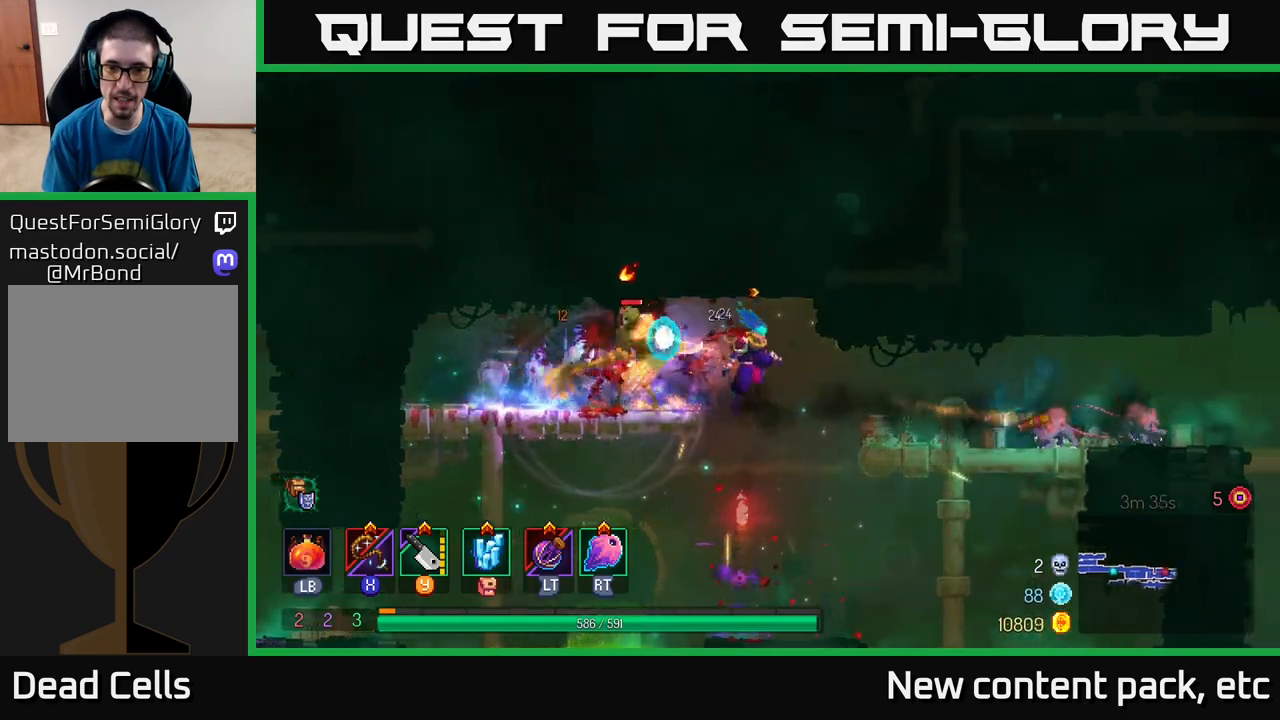
{"buttons": ["X"], "left_stick": "right", "right_stick": "center", "events": [[217, "A", "down"], [317, "A", "up"], [500, "X", "down"]]}
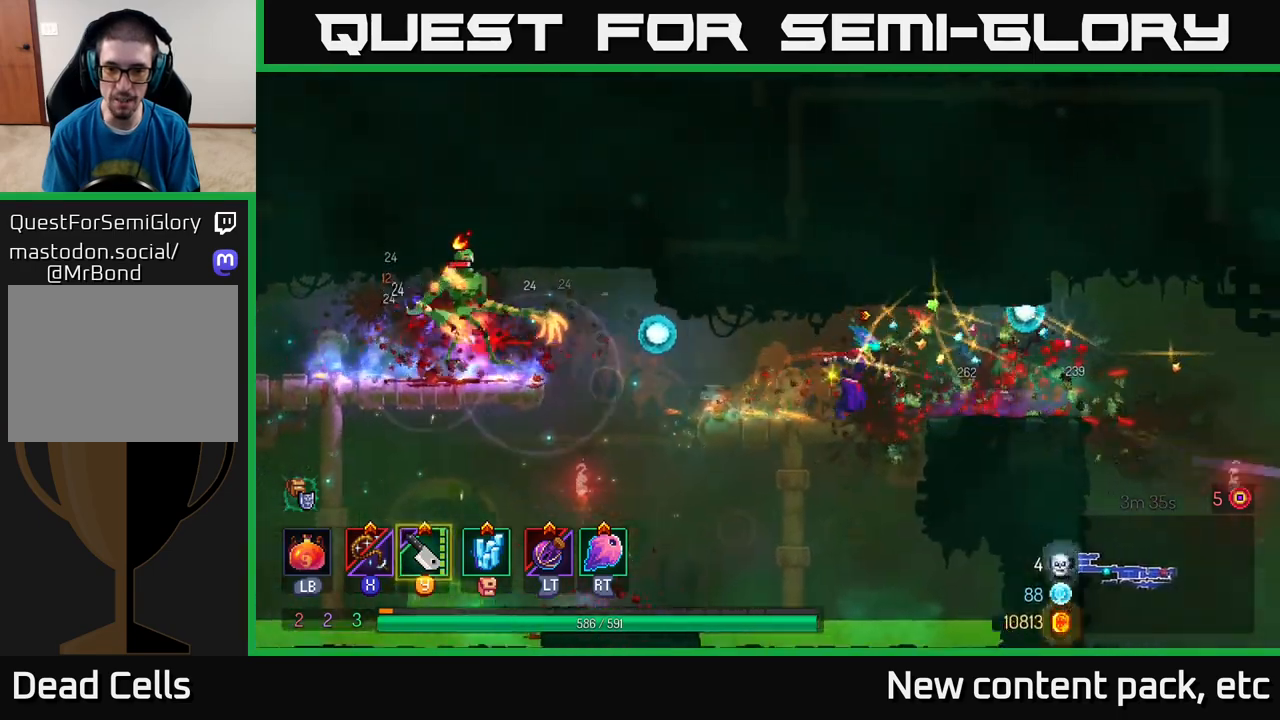
{"buttons": [], "left_stick": "left", "right_stick": "center", "events": [[83, "X", "up"], [417, "left_stick", "left"], [433, "X", "down"], [500, "X", "up"]]}
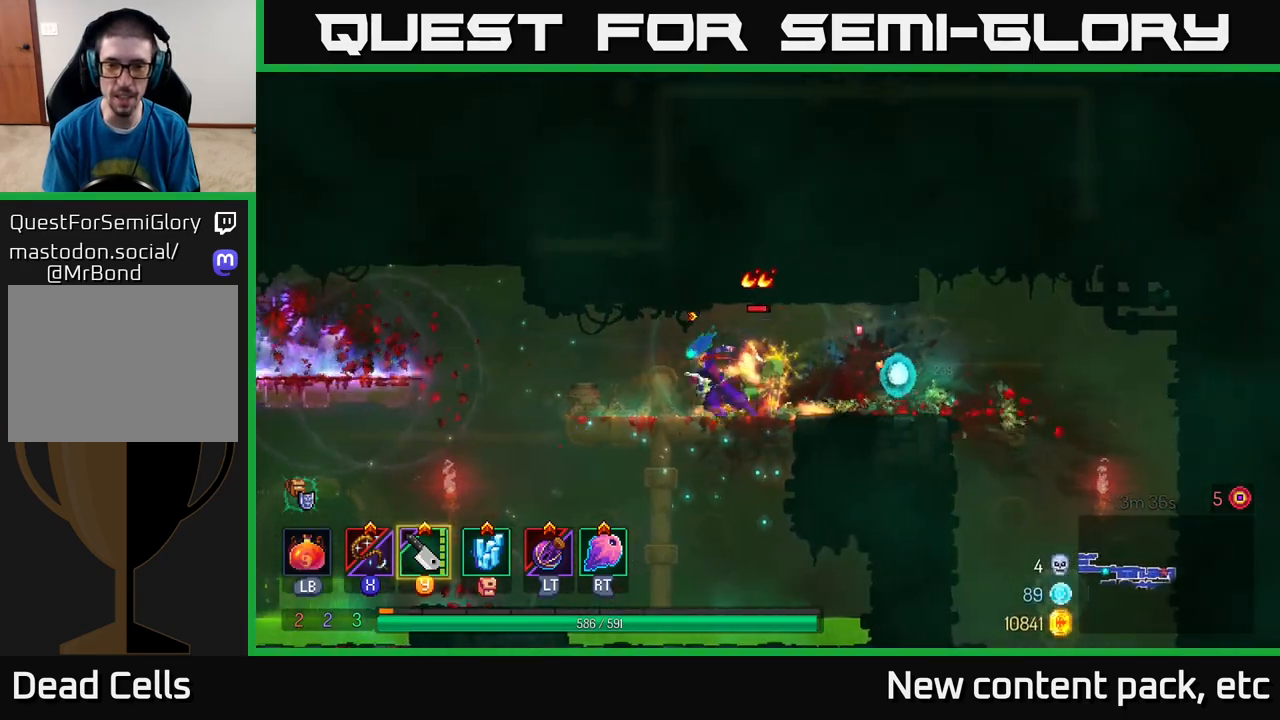
{"buttons": ["B"], "left_stick": "right", "right_stick": "center", "events": [[100, "X", "down"], [167, "X", "up"], [167, "left_stick", "center"], [350, "left_stick", "right"], [467, "B", "down"]]}
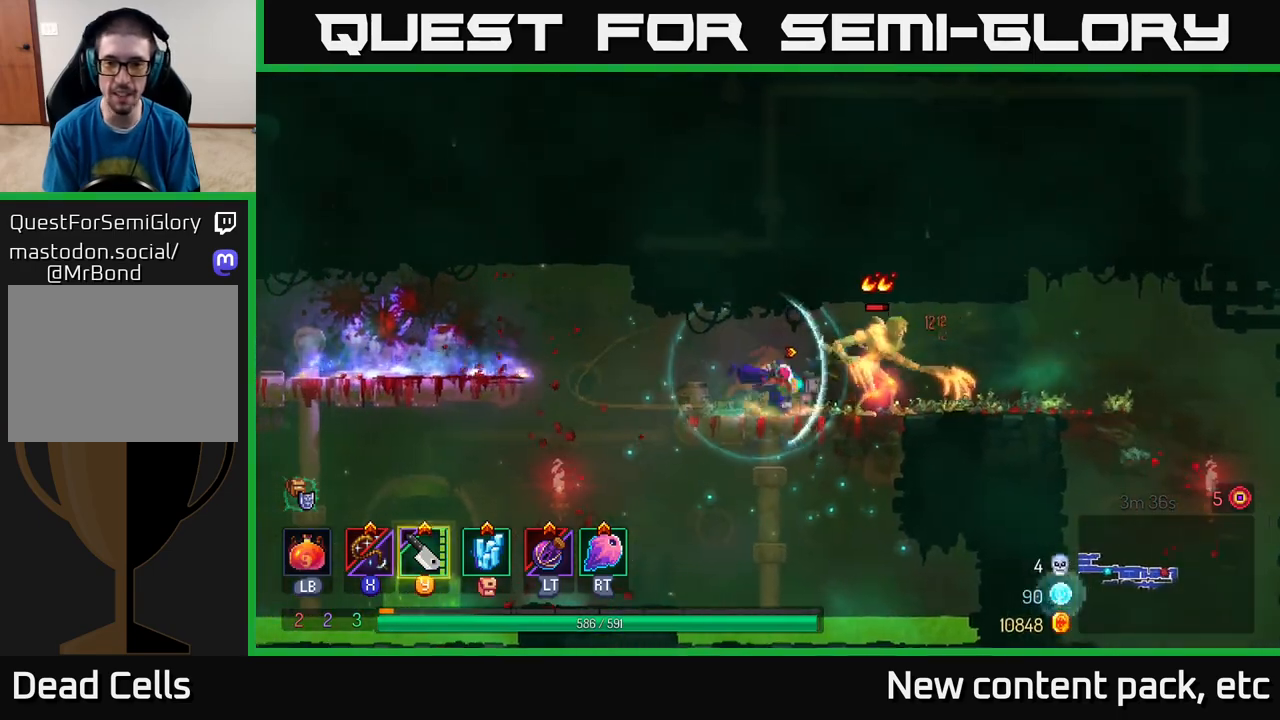
{"buttons": ["X"], "left_stick": "left", "right_stick": "center", "events": [[117, "B", "up"], [450, "X", "down"], [483, "left_stick", "left"]]}
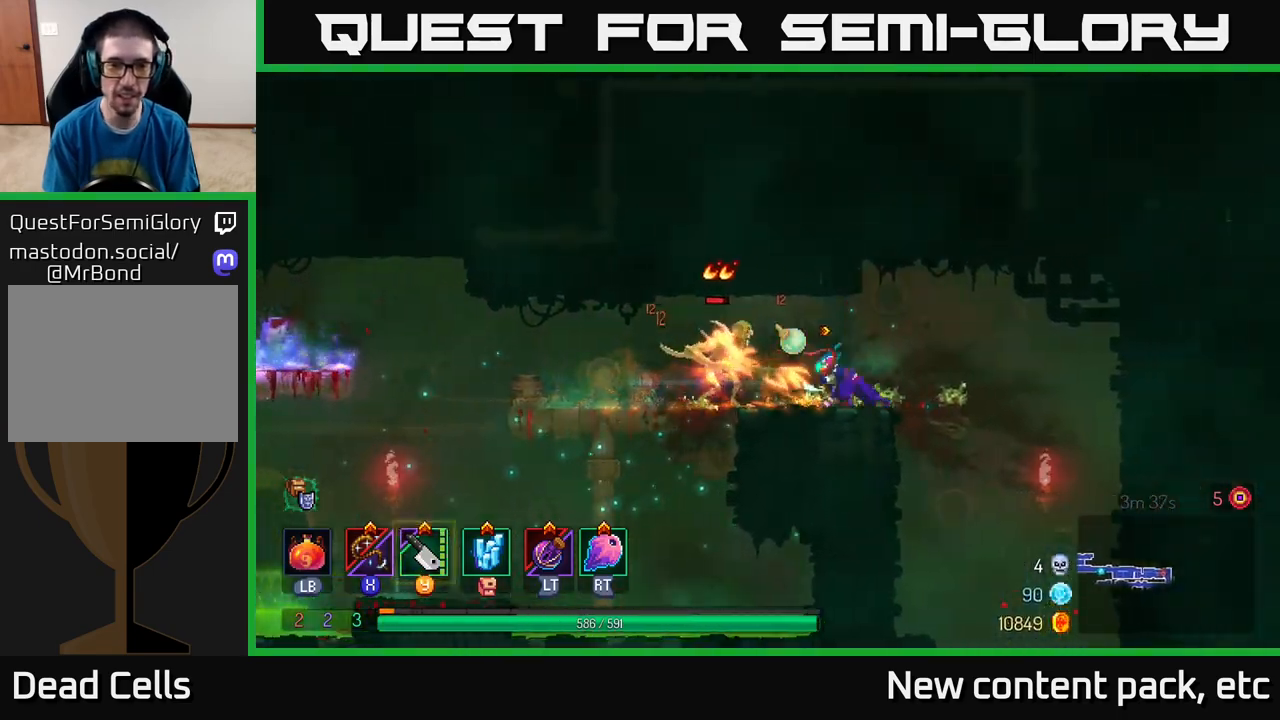
{"buttons": ["X"], "left_stick": "center", "right_stick": "center", "events": [[17, "X", "up"], [133, "X", "down"], [183, "X", "up"], [283, "X", "down"], [367, "X", "up"], [433, "X", "down"], [467, "left_stick", "center"]]}
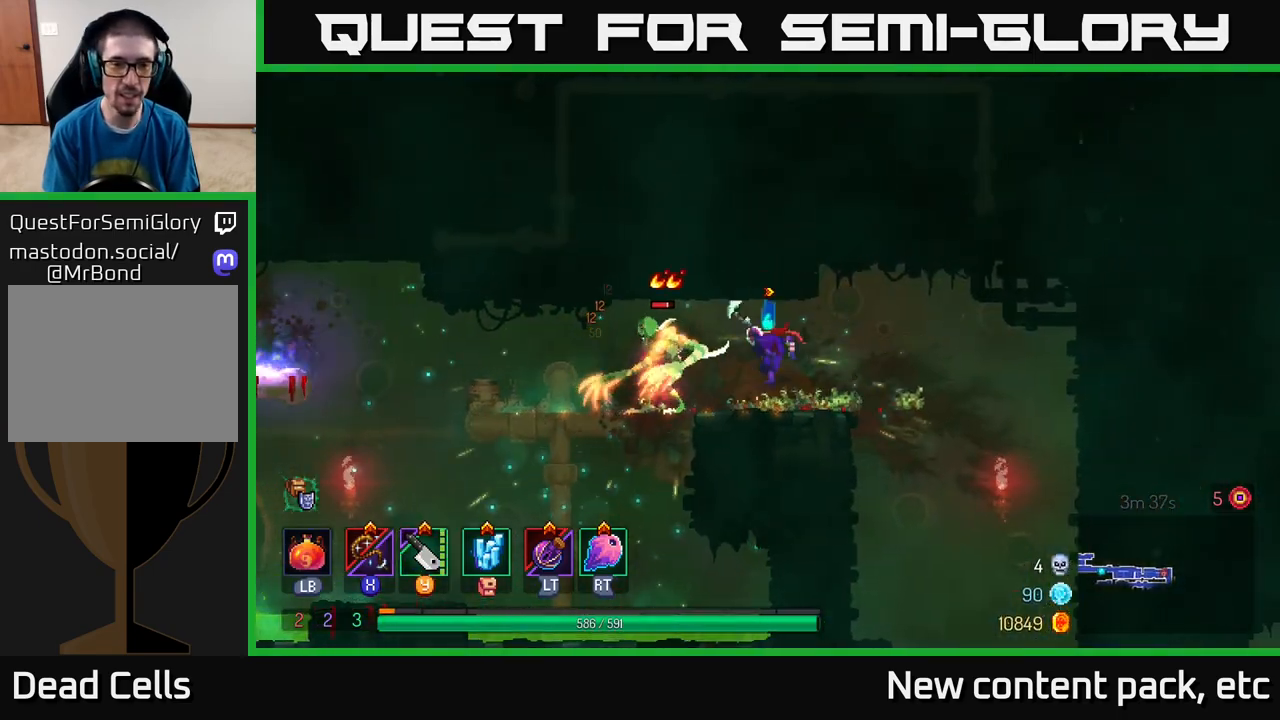
{"buttons": [], "left_stick": "center", "right_stick": "center", "events": [[33, "X", "up"], [100, "X", "down"], [200, "X", "up"]]}
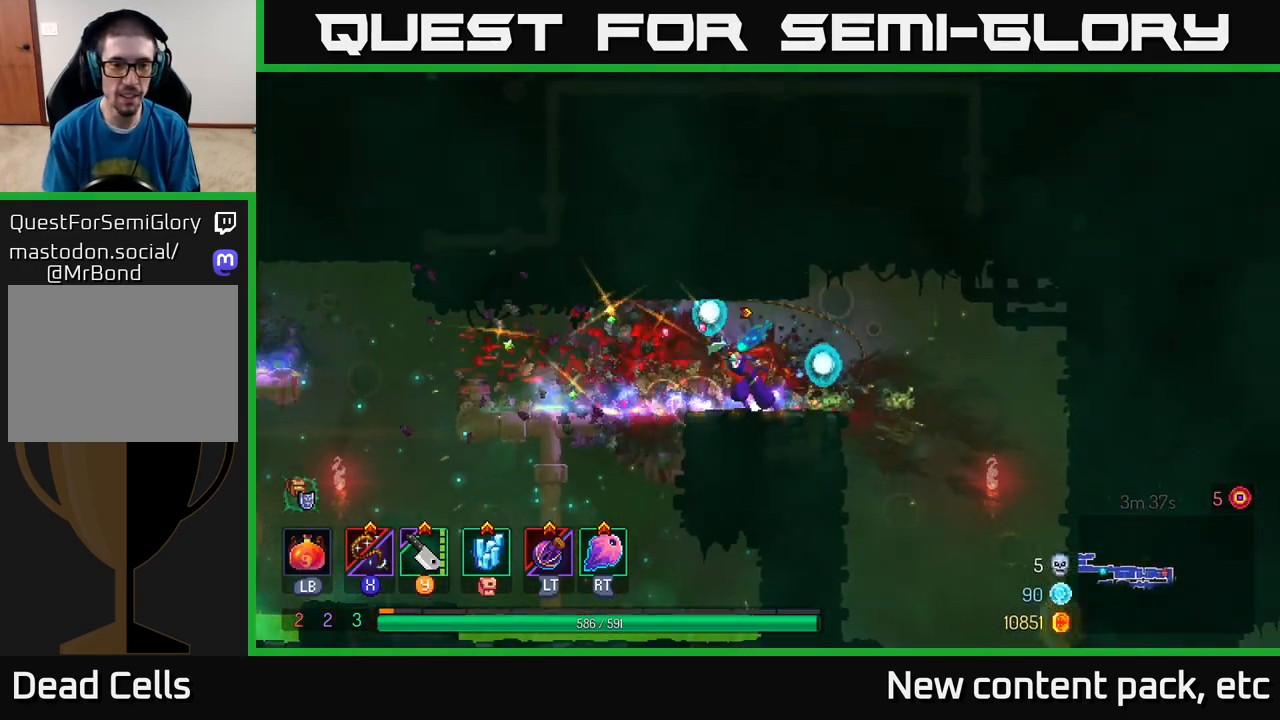
{"buttons": [], "left_stick": "right", "right_stick": "down", "events": [[100, "left_stick", "left"], [133, "B", "down"], [217, "B", "up"], [300, "left_stick", "right"], [367, "right_stick", "down"]]}
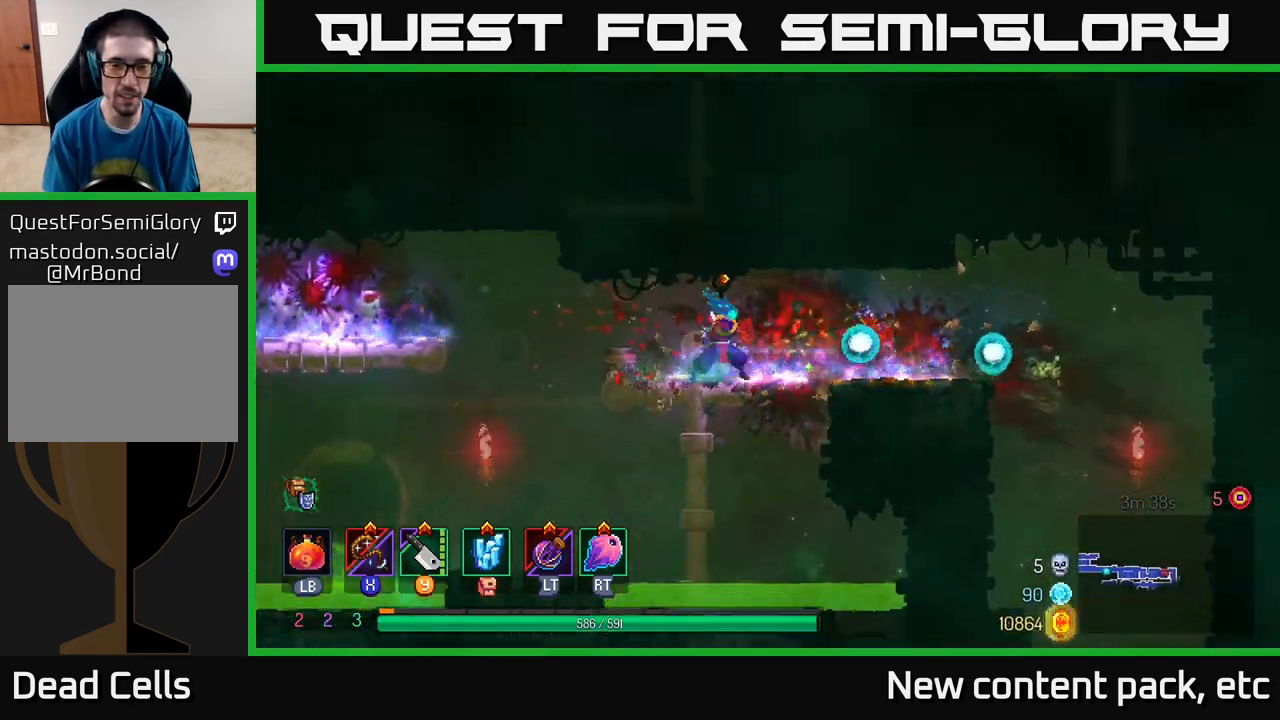
{"buttons": [], "left_stick": "right", "right_stick": "down", "events": [[133, "left_stick", "center"], [233, "left_stick", "right"]]}
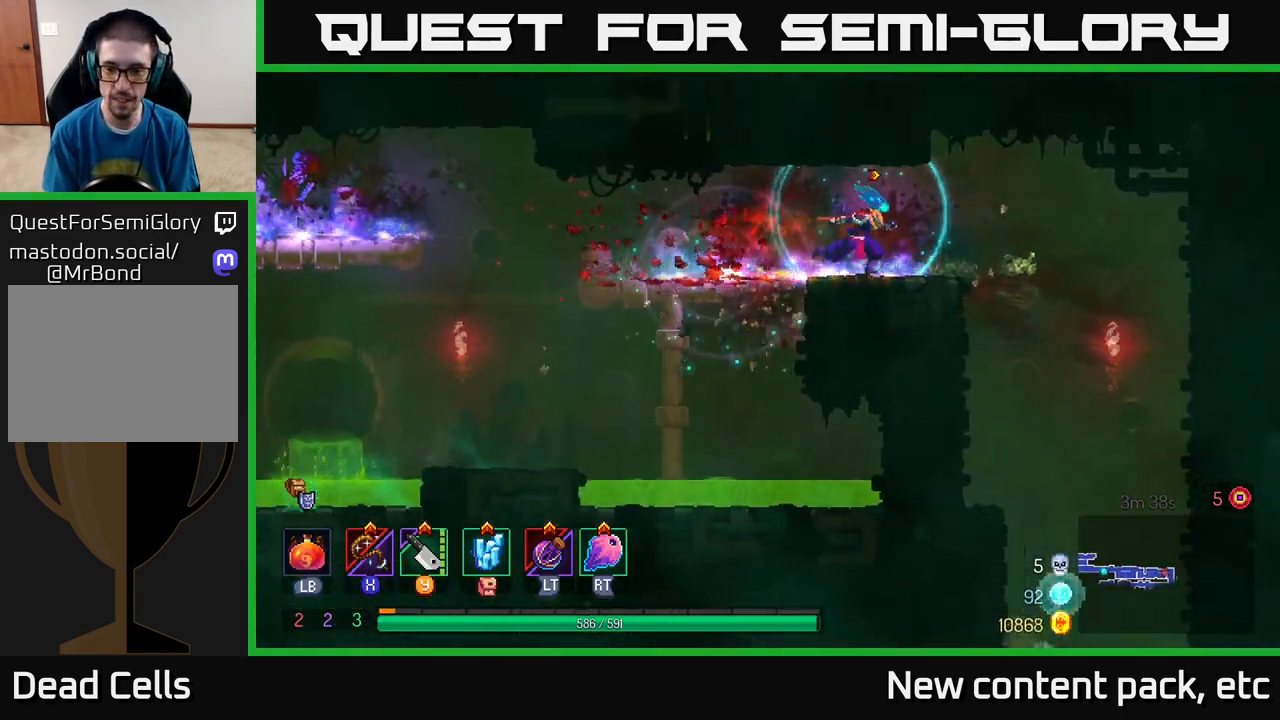
{"buttons": [], "left_stick": "down", "right_stick": "center", "events": [[267, "right_stick", "center"], [333, "left_stick", "down"], [400, "A", "down"], [500, "A", "up"]]}
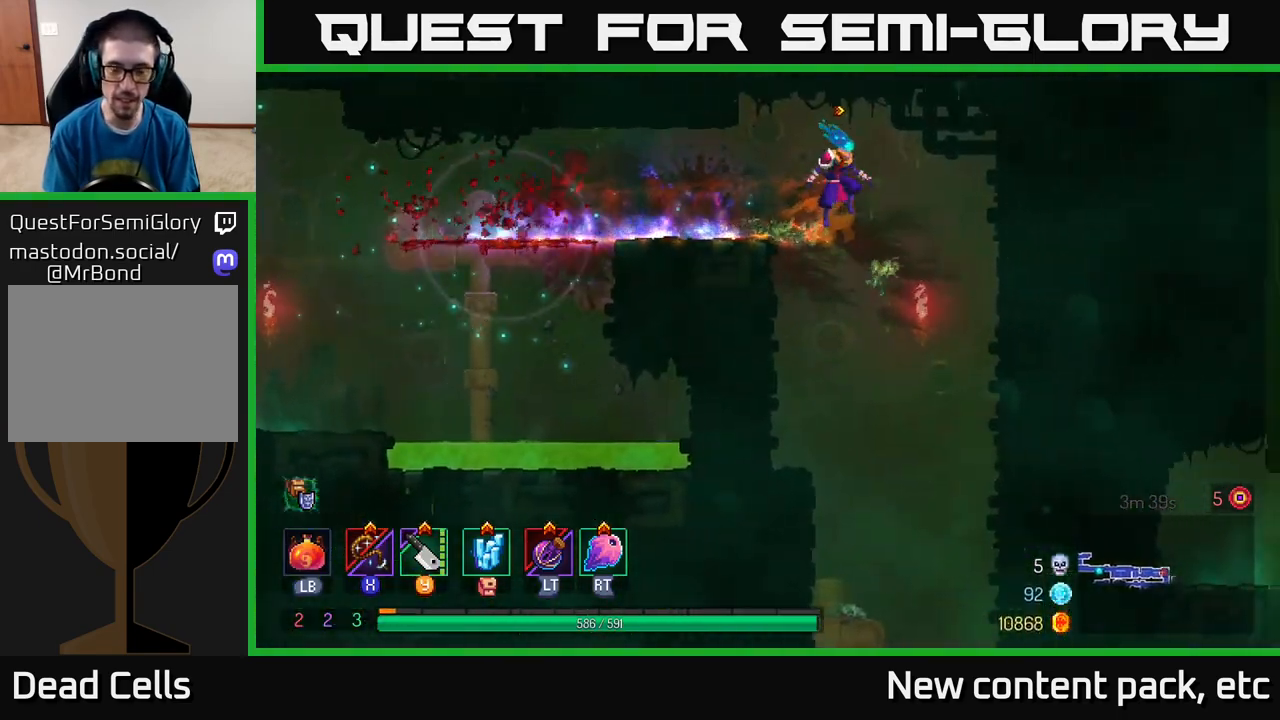
{"buttons": ["A"], "left_stick": "down", "right_stick": "center", "events": [[233, "left_stick", "down-right"], [350, "left_stick", "down"], [450, "A", "down"]]}
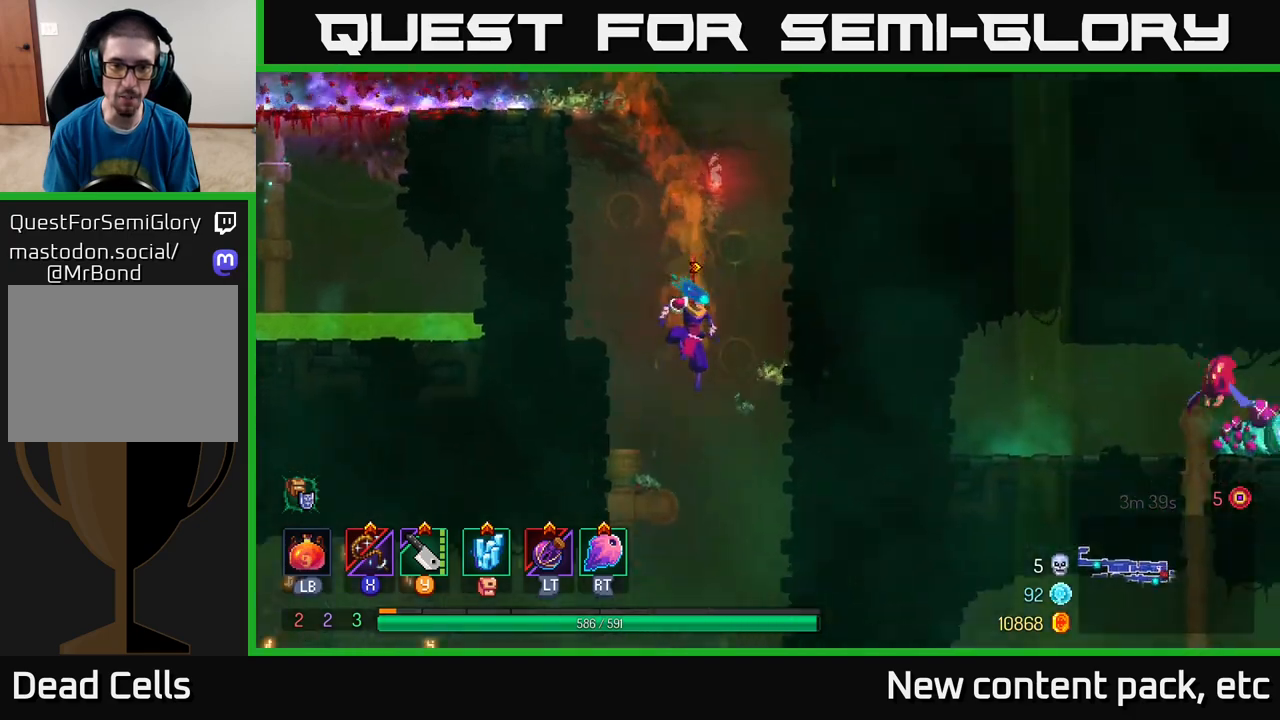
{"buttons": [], "left_stick": "center", "right_stick": "center", "events": [[50, "A", "up"], [317, "left_stick", "center"]]}
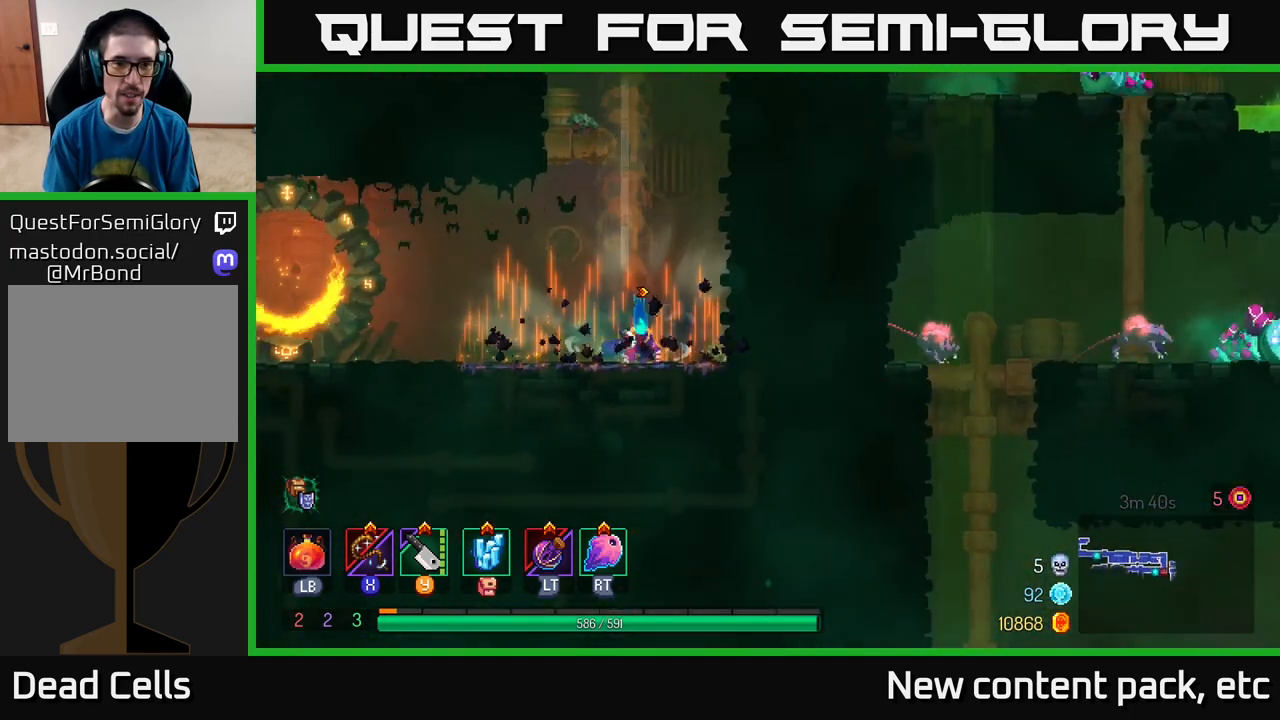
{"buttons": [], "left_stick": "left", "right_stick": "center", "events": [[50, "left_stick", "left"]]}
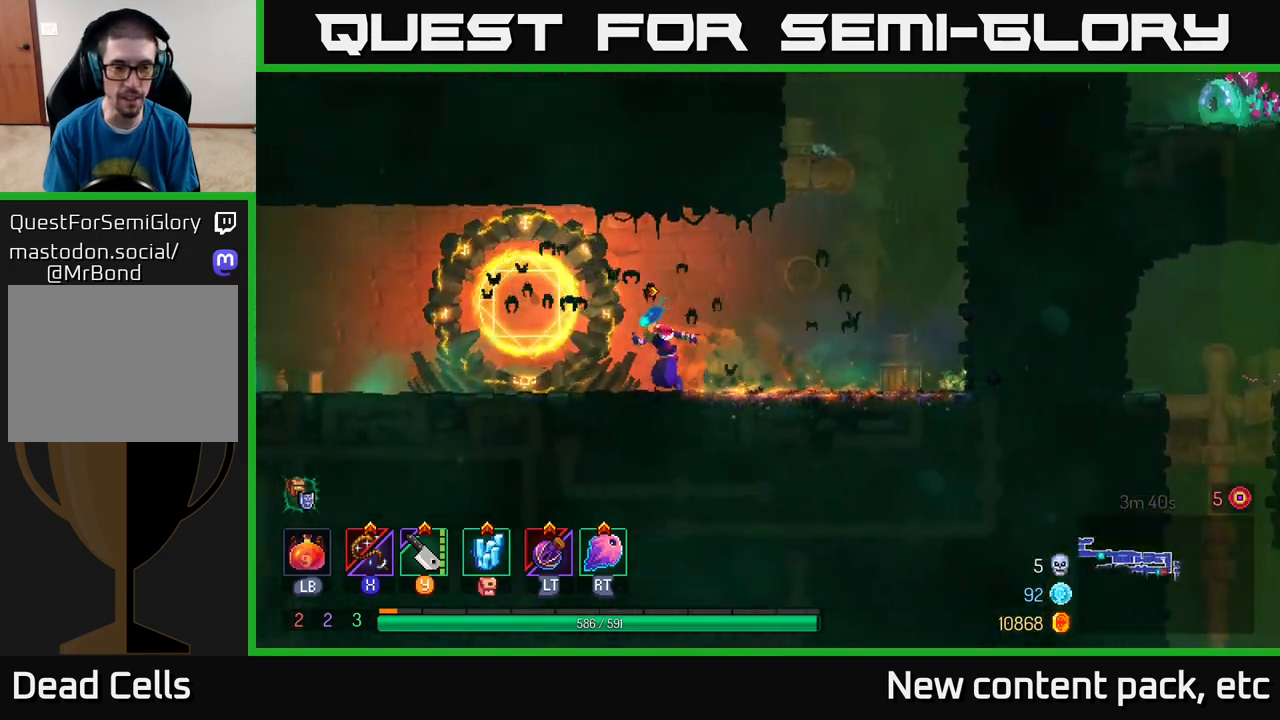
{"buttons": [], "left_stick": "left", "right_stick": "center", "events": [[67, "B", "down"], [183, "B", "up"]]}
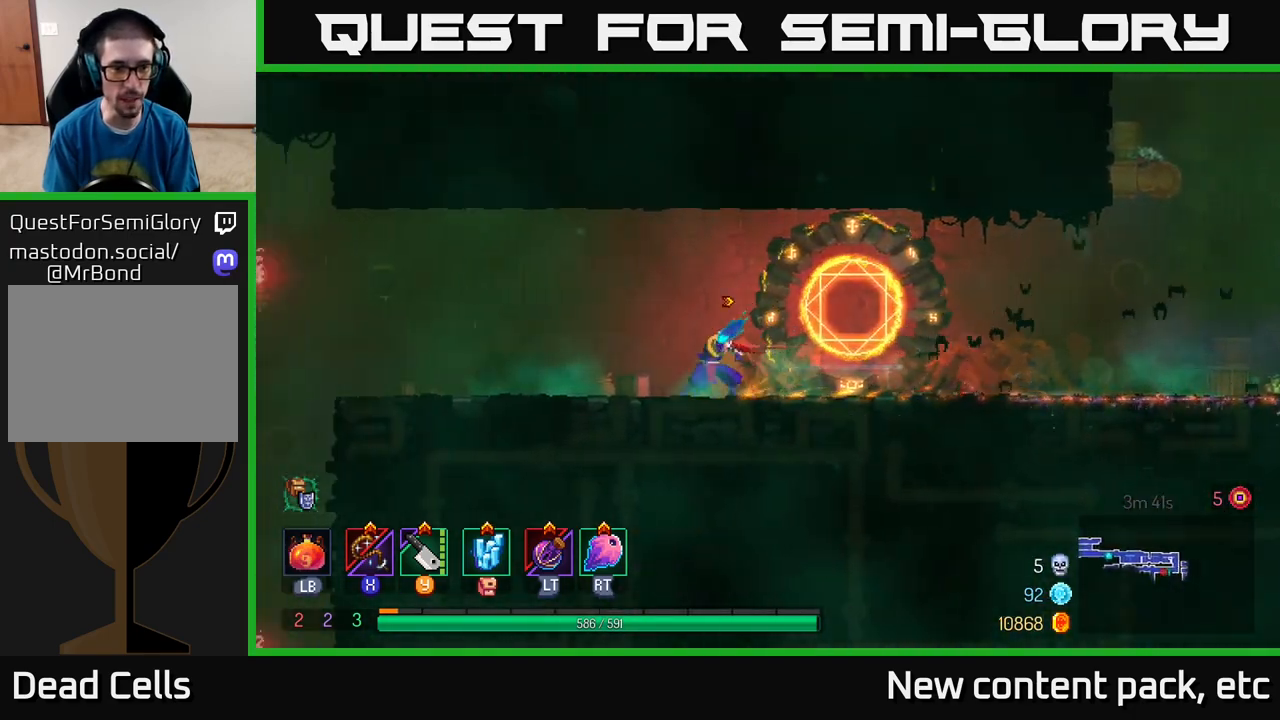
{"buttons": [], "left_stick": "left", "right_stick": "center", "events": []}
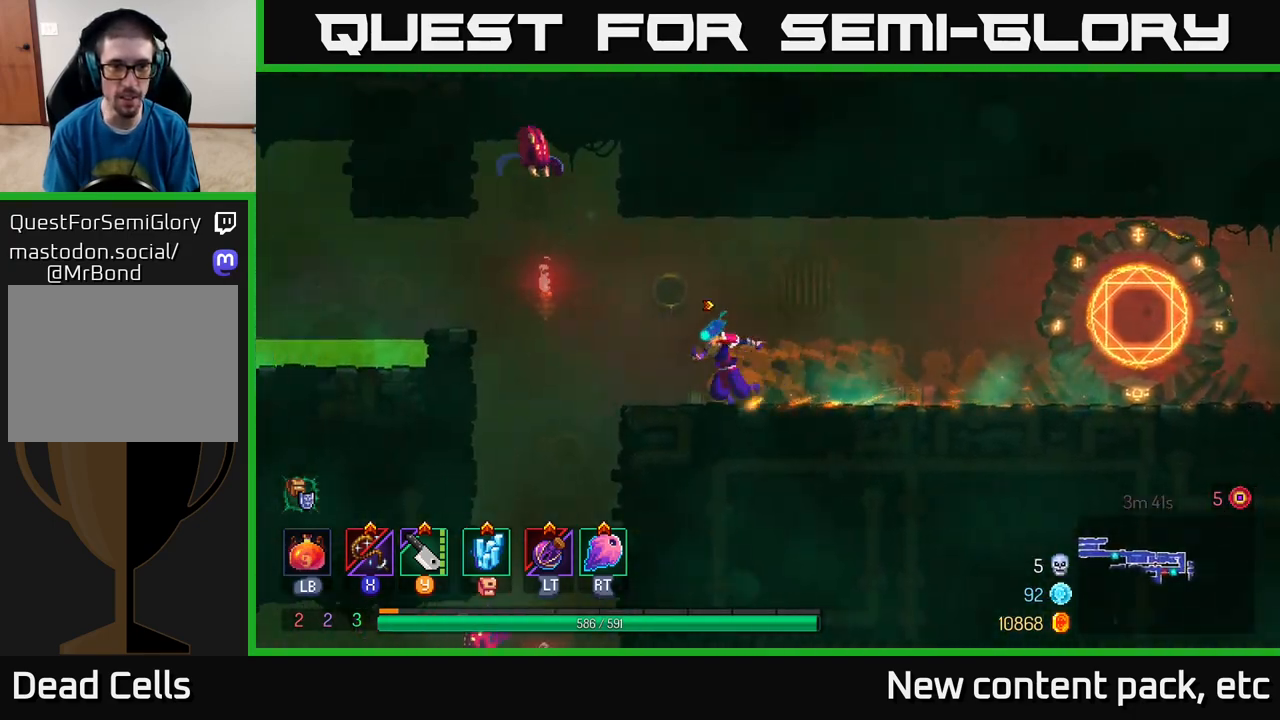
{"buttons": [], "left_stick": "center", "right_stick": "center", "events": [[117, "A", "down"], [167, "left_stick", "center"], [200, "A", "up"], [267, "A", "down"], [350, "X", "down"], [367, "A", "up"], [433, "X", "up"]]}
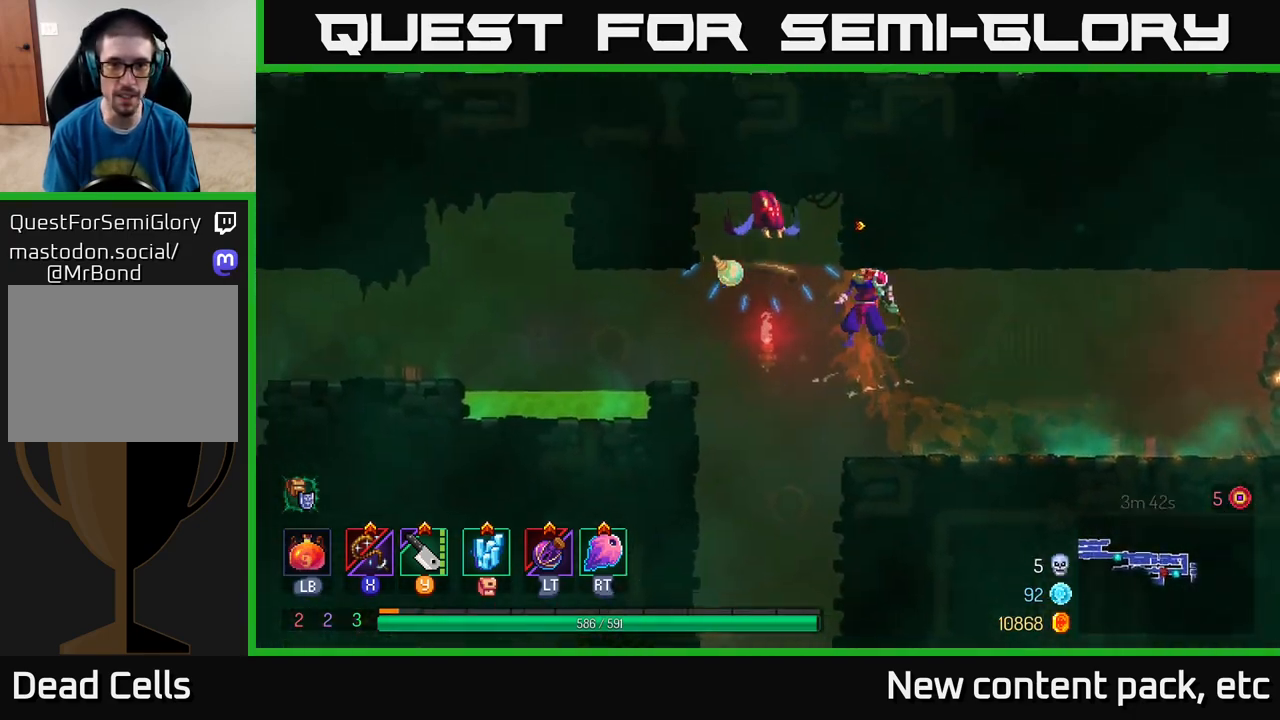
{"buttons": [], "left_stick": "right", "right_stick": "center", "events": [[383, "left_stick", "right"]]}
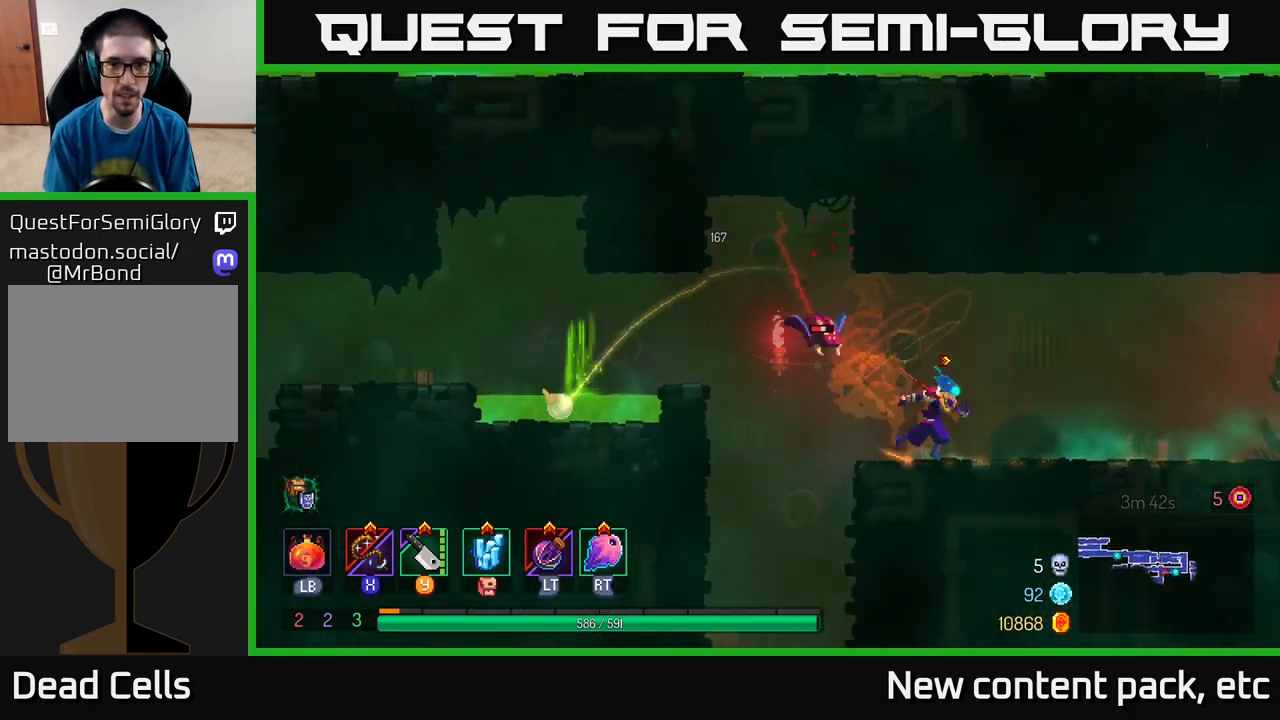
{"buttons": [], "left_stick": "center", "right_stick": "center", "events": [[300, "left_stick", "left"], [317, "X", "down"], [383, "X", "up"], [483, "left_stick", "center"]]}
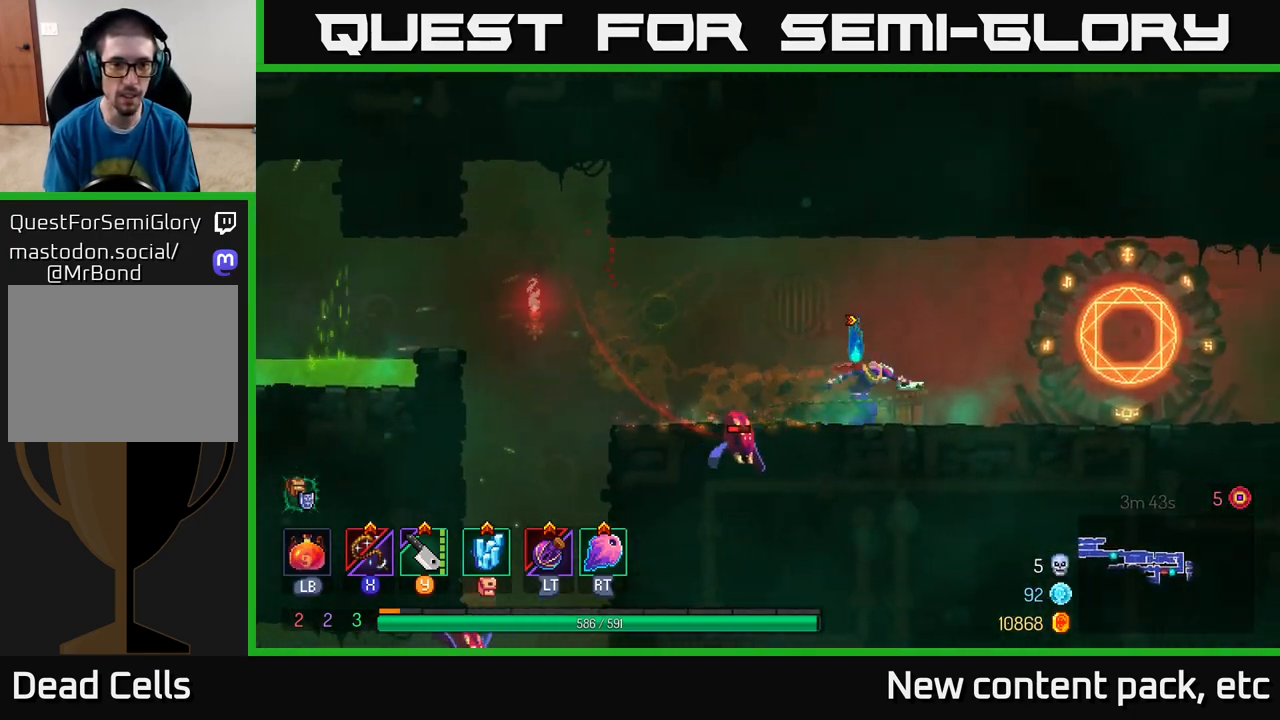
{"buttons": [], "left_stick": "right", "right_stick": "center", "events": [[450, "left_stick", "right"]]}
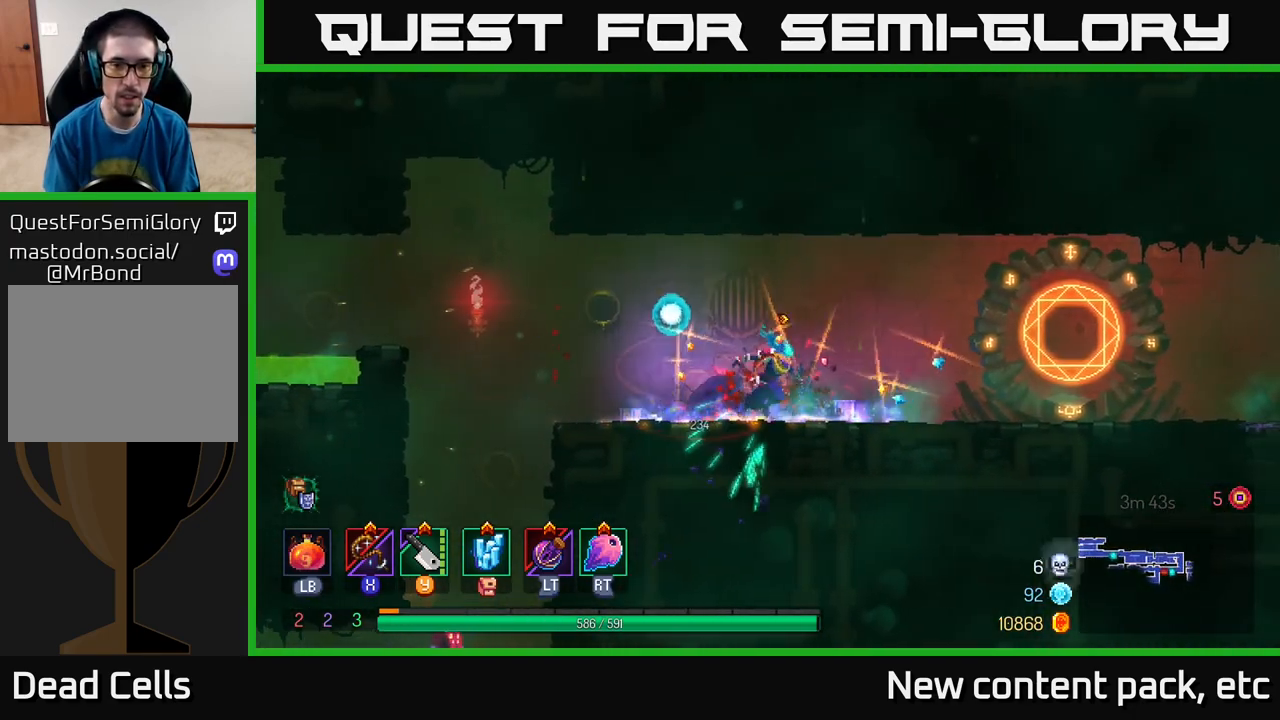
{"buttons": [], "left_stick": "left", "right_stick": "down-left", "events": [[133, "left_stick", "left"], [350, "right_stick", "down-left"]]}
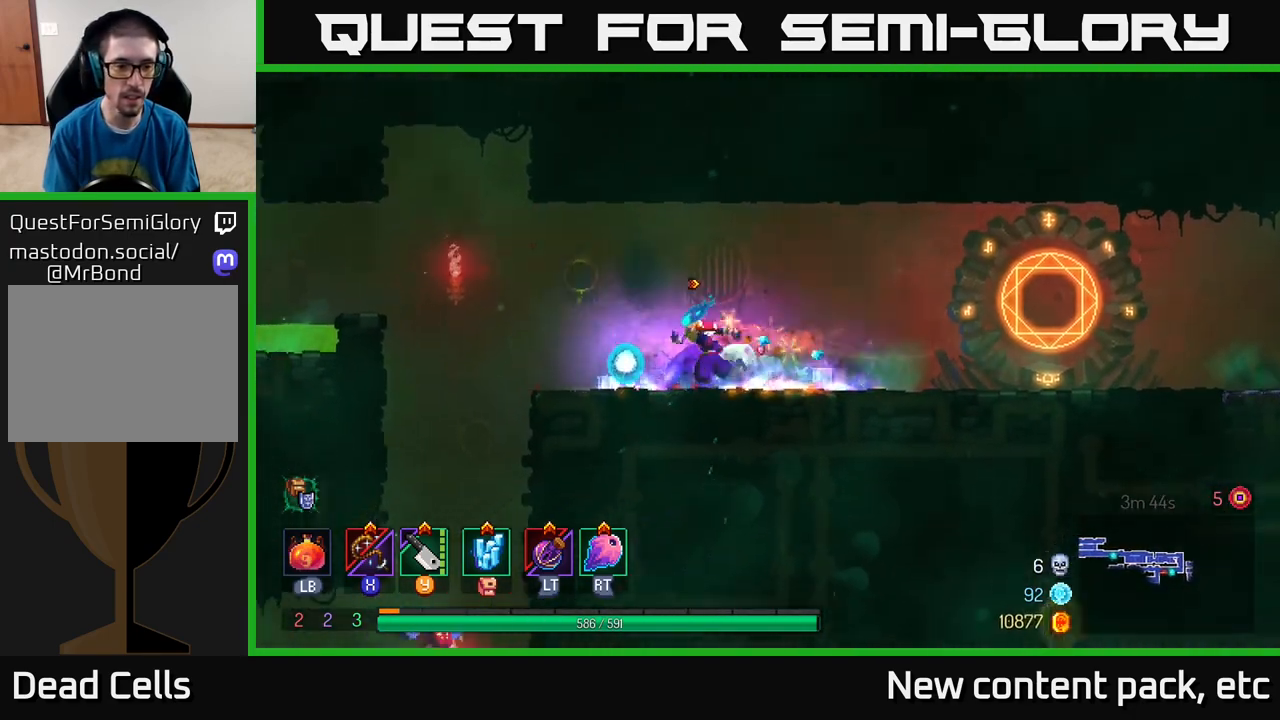
{"buttons": [], "left_stick": "left", "right_stick": "center", "events": [[17, "right_stick", "center"], [367, "A", "down"], [483, "A", "up"]]}
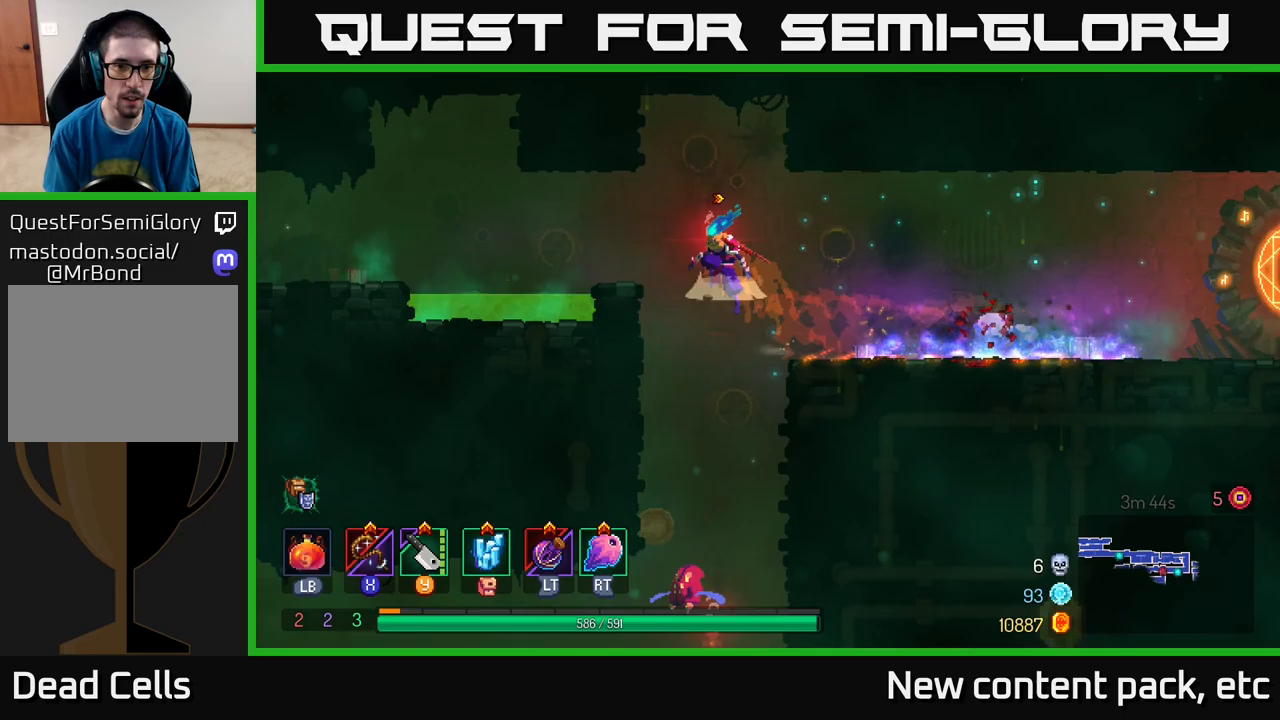
{"buttons": [], "left_stick": "center", "right_stick": "center", "events": [[17, "A", "down"], [67, "left_stick", "down"], [83, "A", "up"], [150, "A", "down"], [233, "A", "up"], [467, "left_stick", "center"]]}